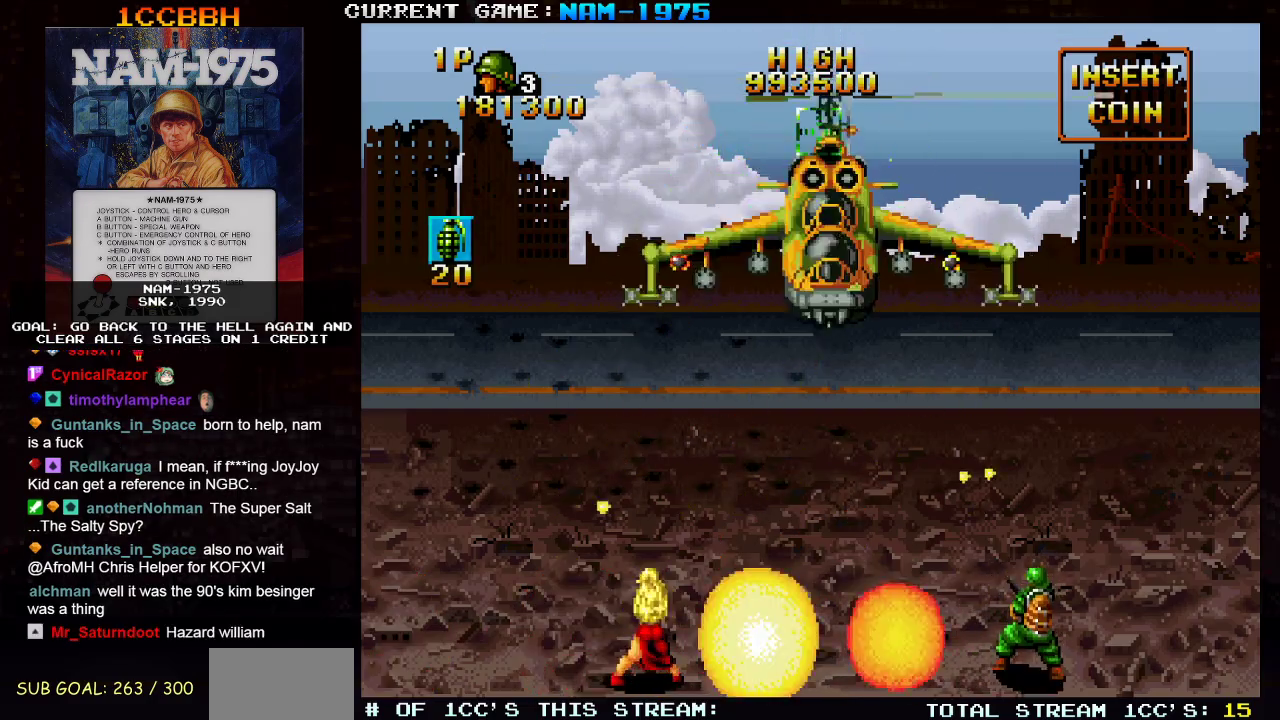
Gameplay with a controller (arcade stick); each line is a JSON object with the inputs held at the frame after it. "events" lists button and stick changes between this image and that frame as [ms after this image, input, new state], when the widget could be followed in between. Not read: L3 R3 other_buttons.
{"buttons": ["SQUARE"], "left_stick": "right", "events": [[67, "R1", "down"], [67, "left_stick", "right"], [284, "left_stick", "center"], [301, "R1", "up"], [501, "left_stick", "right"]]}
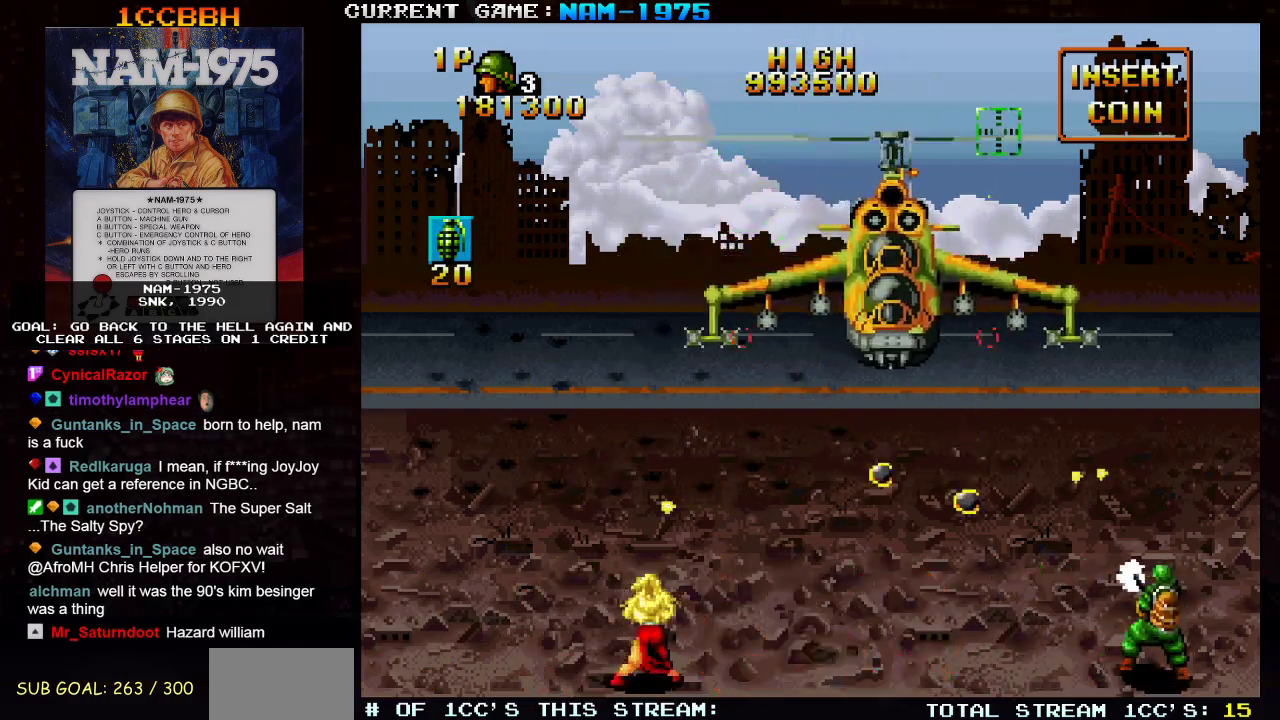
{"buttons": ["SQUARE", "R1"], "left_stick": "down-left"}
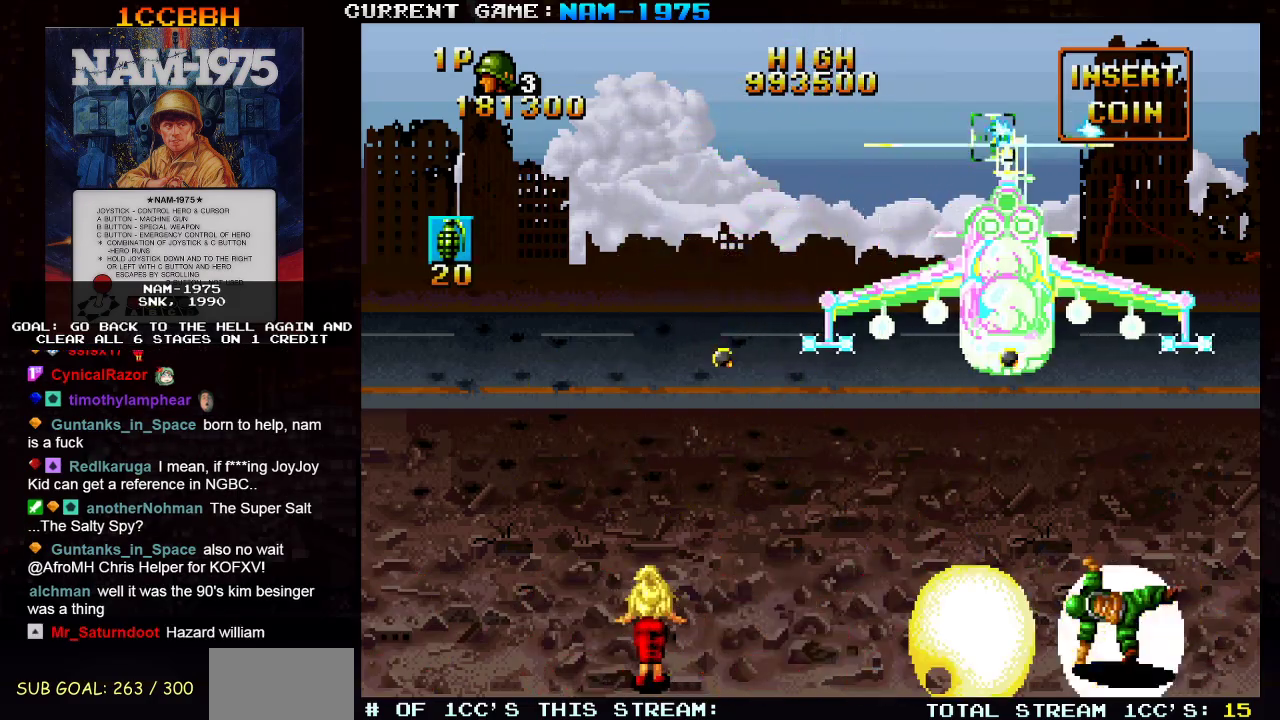
{"buttons": ["SQUARE"], "left_stick": "center", "events": [[184, "R1", "up"], [234, "left_stick", "center"]]}
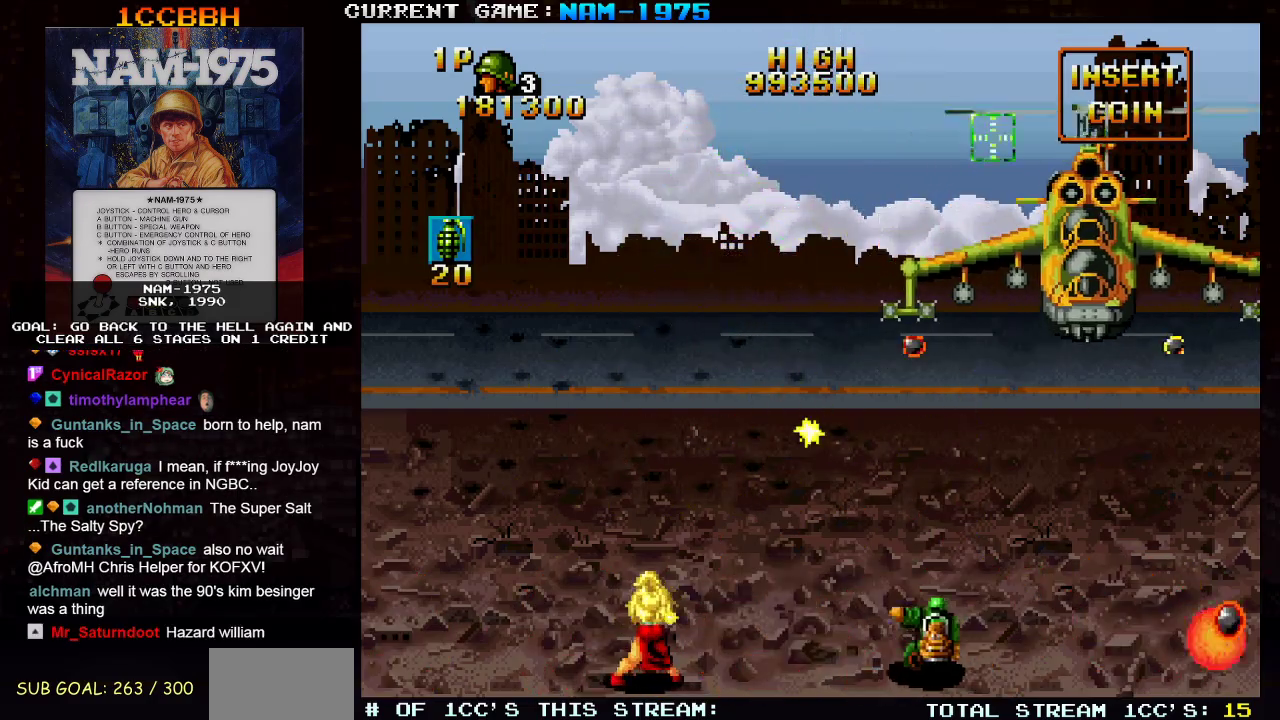
{"buttons": ["SQUARE", "R1"], "left_stick": "left", "events": [[450, "left_stick", "left"], [467, "R1", "down"]]}
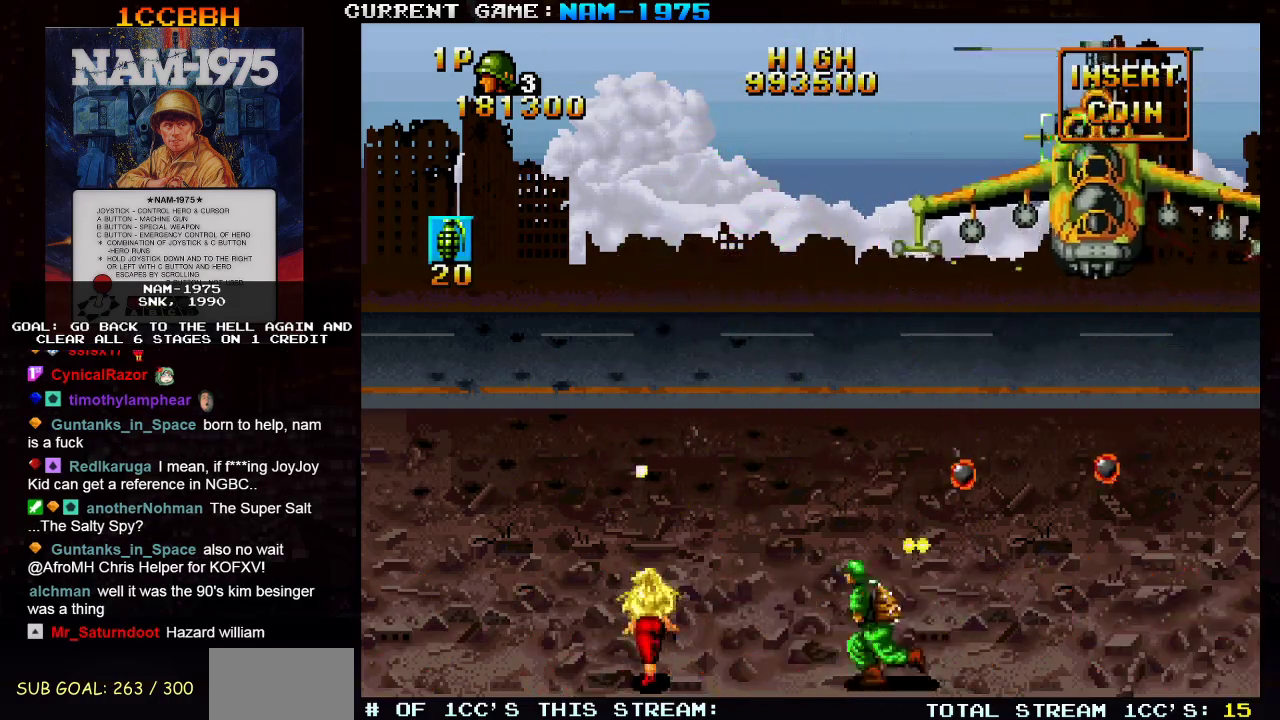
{"buttons": ["SQUARE"], "left_stick": "center", "events": [[401, "left_stick", "center"], [434, "R1", "up"]]}
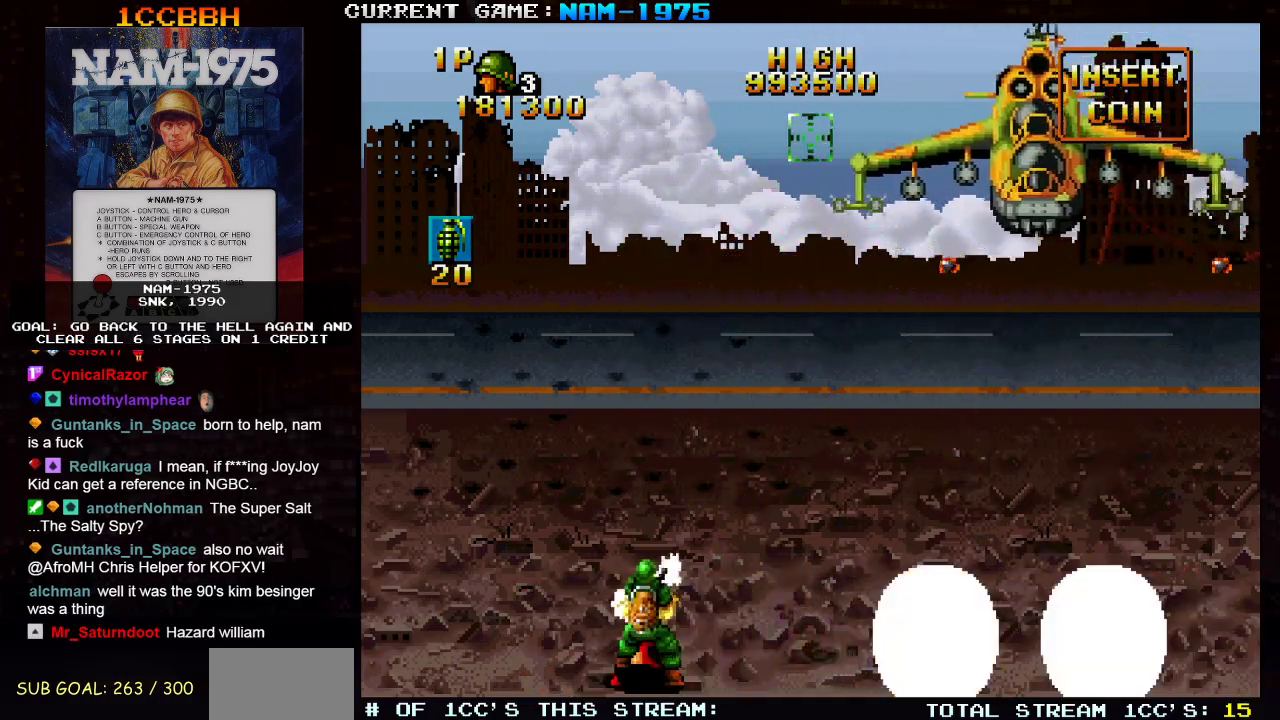
{"buttons": ["SQUARE", "R1"], "left_stick": "left", "events": [[367, "left_stick", "left"], [400, "R1", "down"]]}
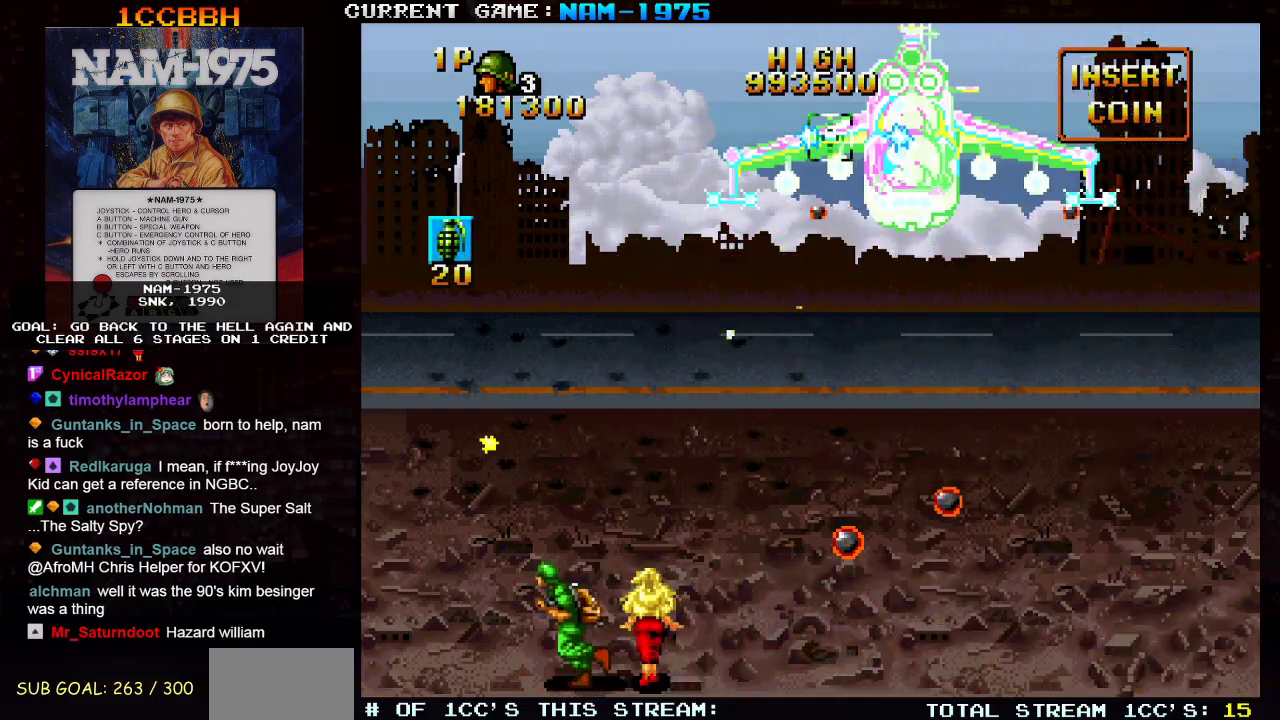
{"buttons": ["SQUARE"], "left_stick": "center", "events": [[300, "left_stick", "center"], [333, "R1", "up"]]}
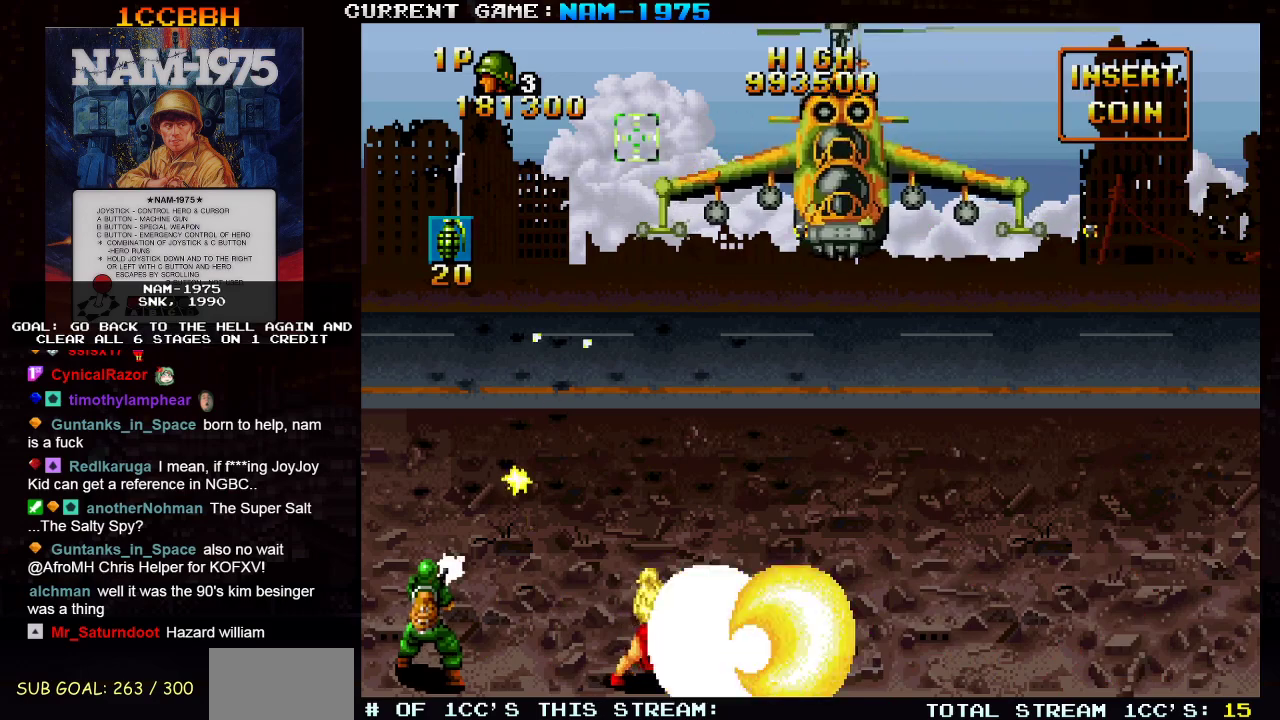
{"buttons": ["SQUARE"], "left_stick": "down-right", "events": [[50, "left_stick", "left"], [150, "left_stick", "center"], [501, "left_stick", "down-right"]]}
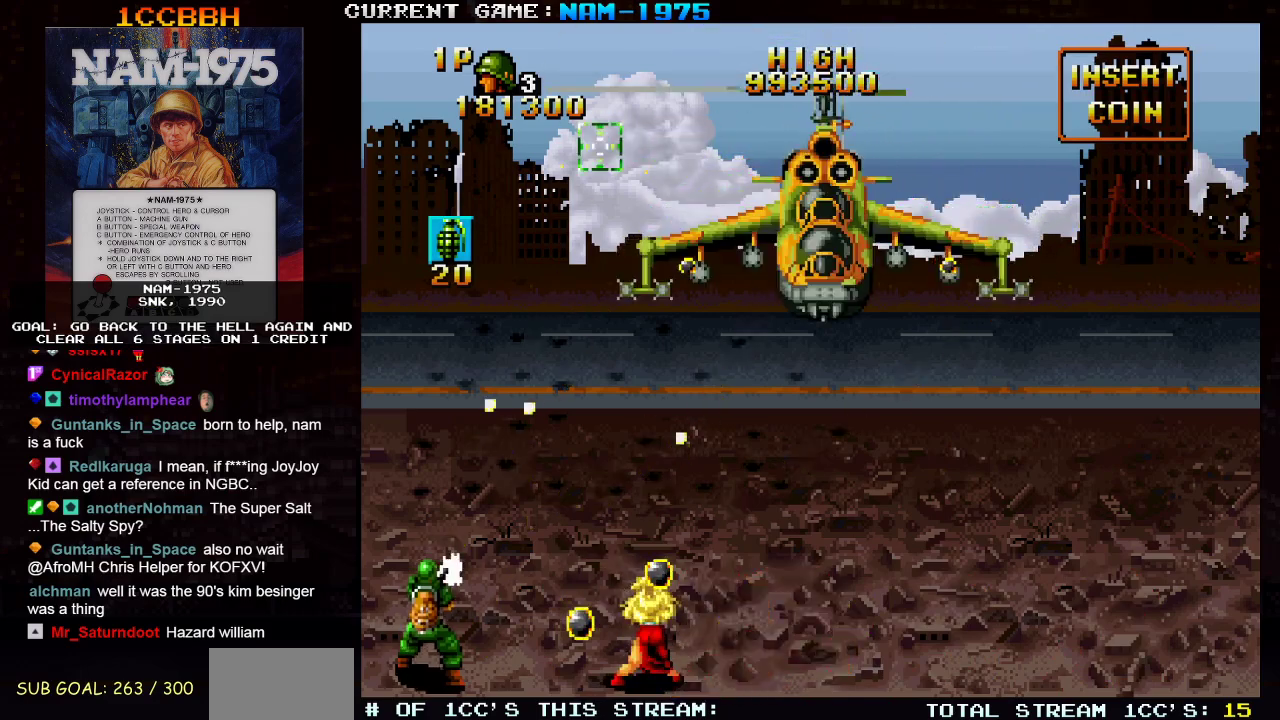
{"buttons": ["SQUARE"], "left_stick": "center", "events": [[16, "R1", "down"], [283, "R1", "up"], [433, "left_stick", "center"]]}
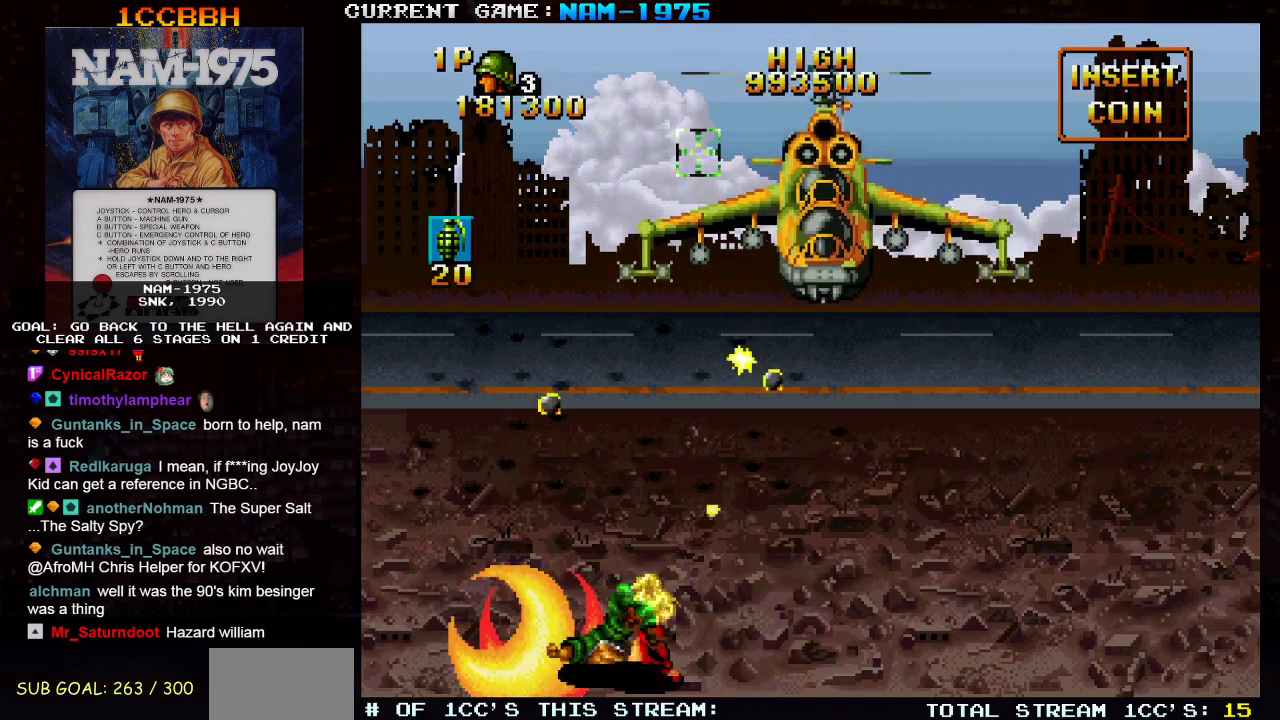
{"buttons": ["SQUARE"], "left_stick": "center", "events": []}
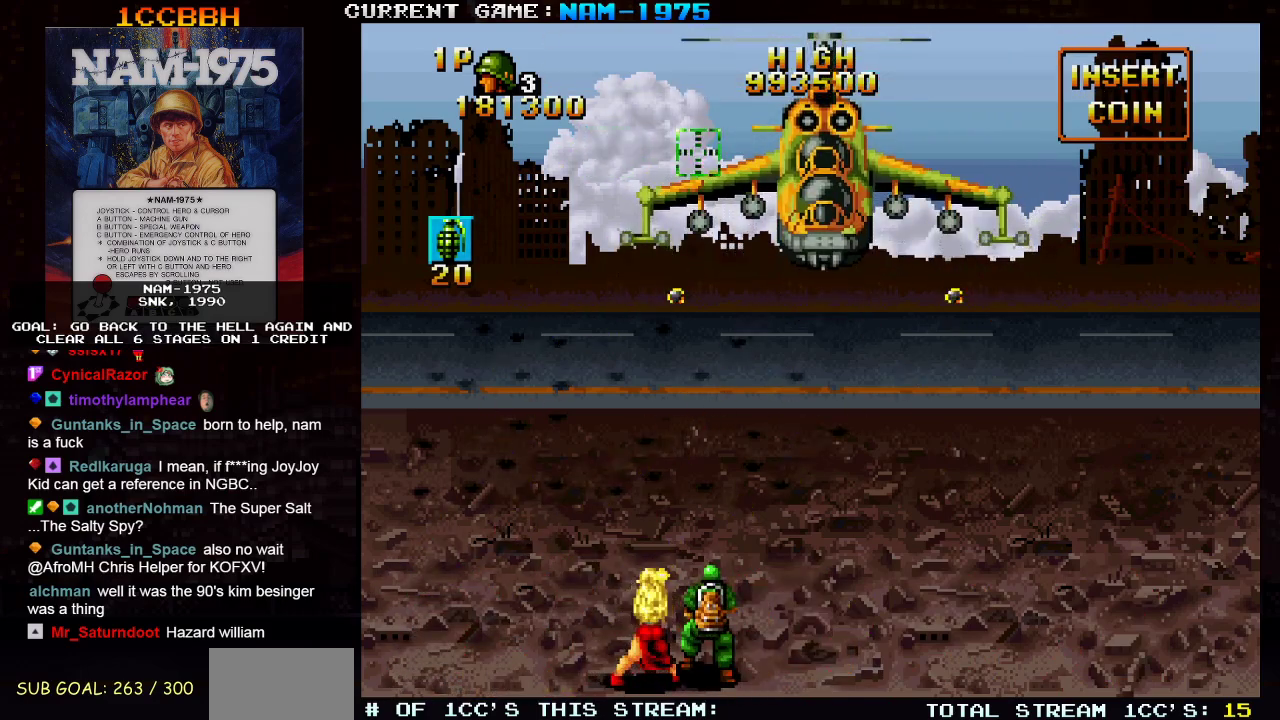
{"buttons": ["SQUARE", "TRIANGLE"], "left_stick": "center", "events": [[100, "left_stick", "right"], [133, "R1", "down"], [367, "R1", "up"], [417, "left_stick", "center"], [450, "TRIANGLE", "down"]]}
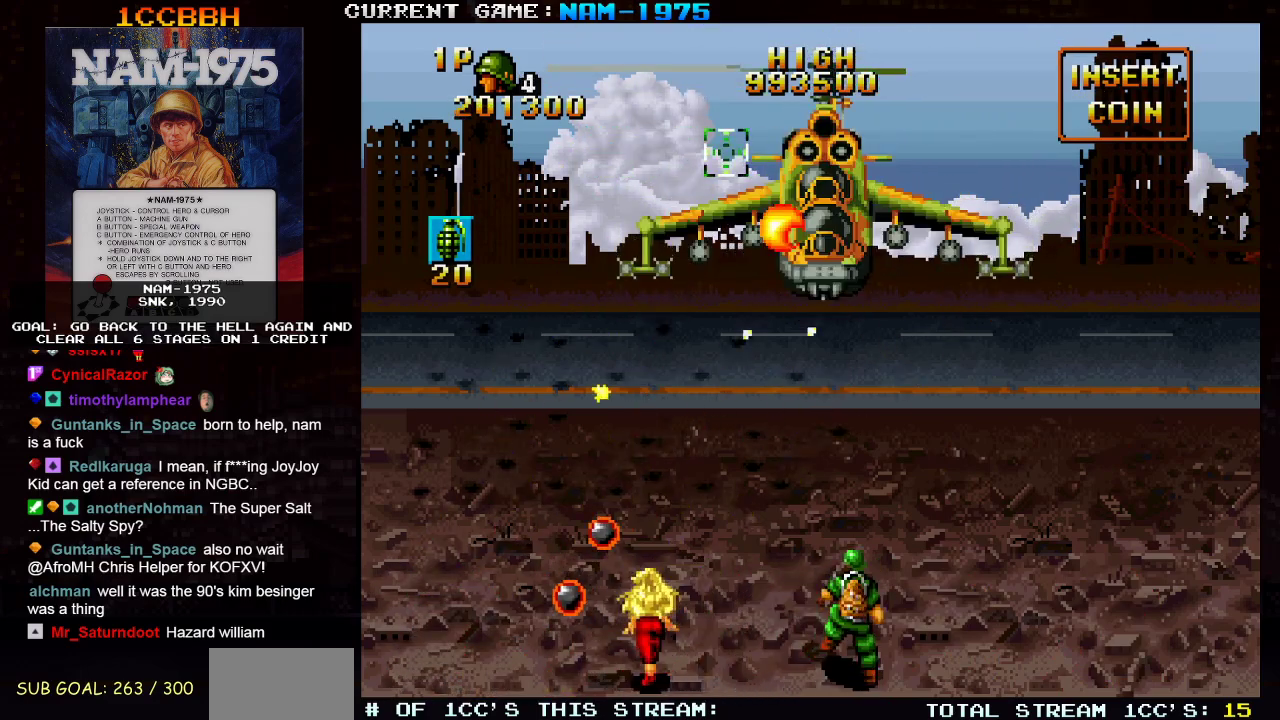
{"buttons": ["SQUARE", "R1"], "left_stick": "right", "events": [[134, "TRIANGLE", "up"], [451, "left_stick", "right"], [501, "R1", "down"]]}
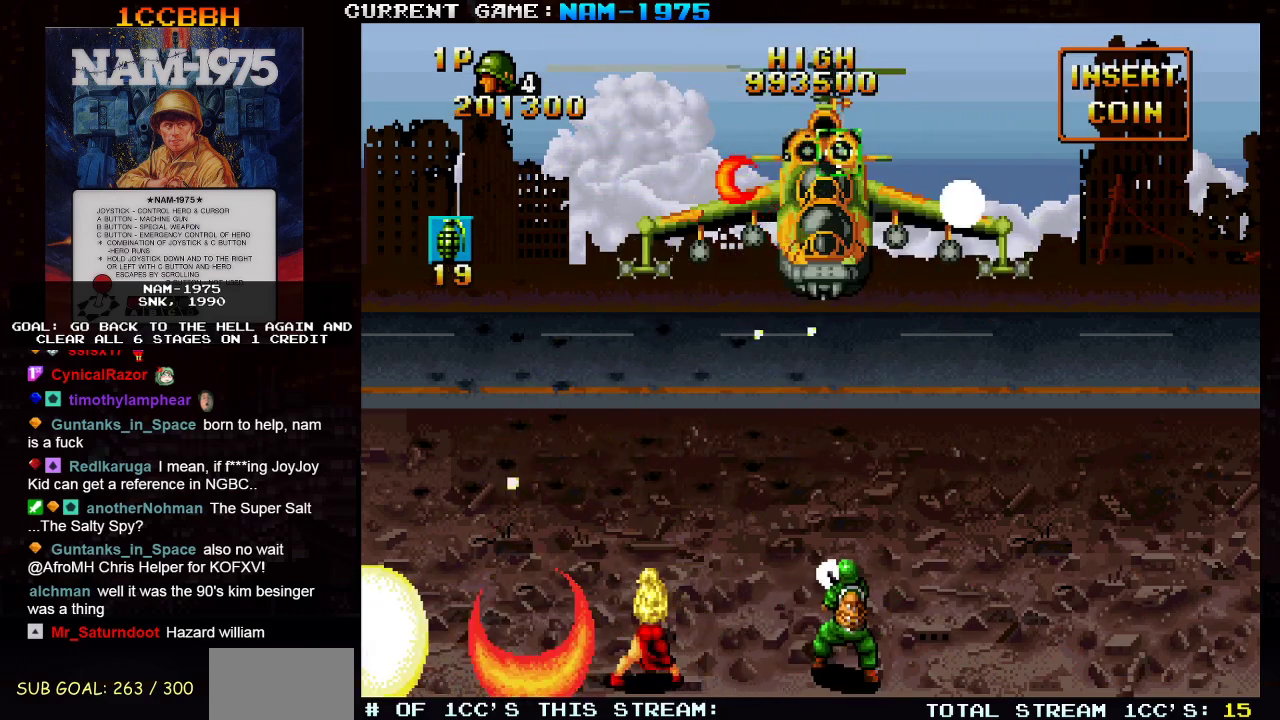
{"buttons": ["SQUARE"], "left_stick": "center", "events": [[450, "R1", "up"], [483, "left_stick", "center"]]}
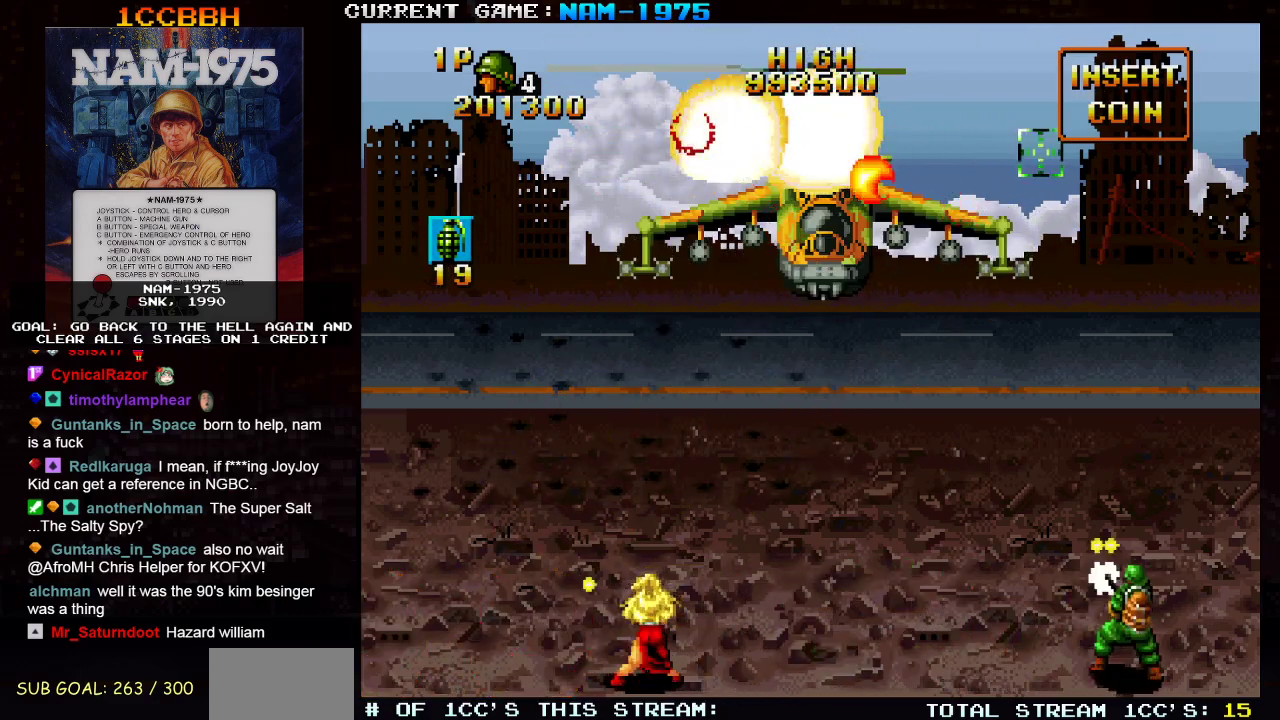
{"buttons": ["SQUARE"], "left_stick": "down-left", "events": [[83, "left_stick", "down"], [417, "left_stick", "down-left"]]}
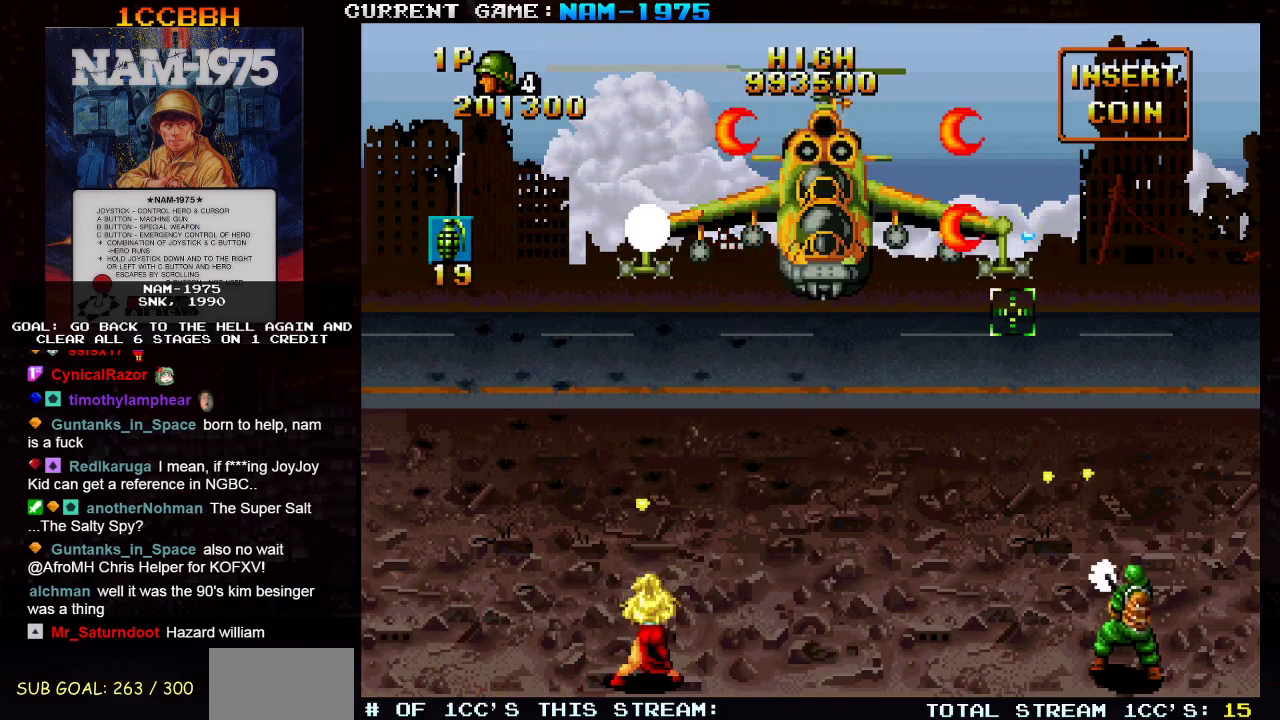
{"buttons": ["SQUARE", "R1"], "left_stick": "left", "events": [[100, "left_stick", "left"], [250, "R1", "down"]]}
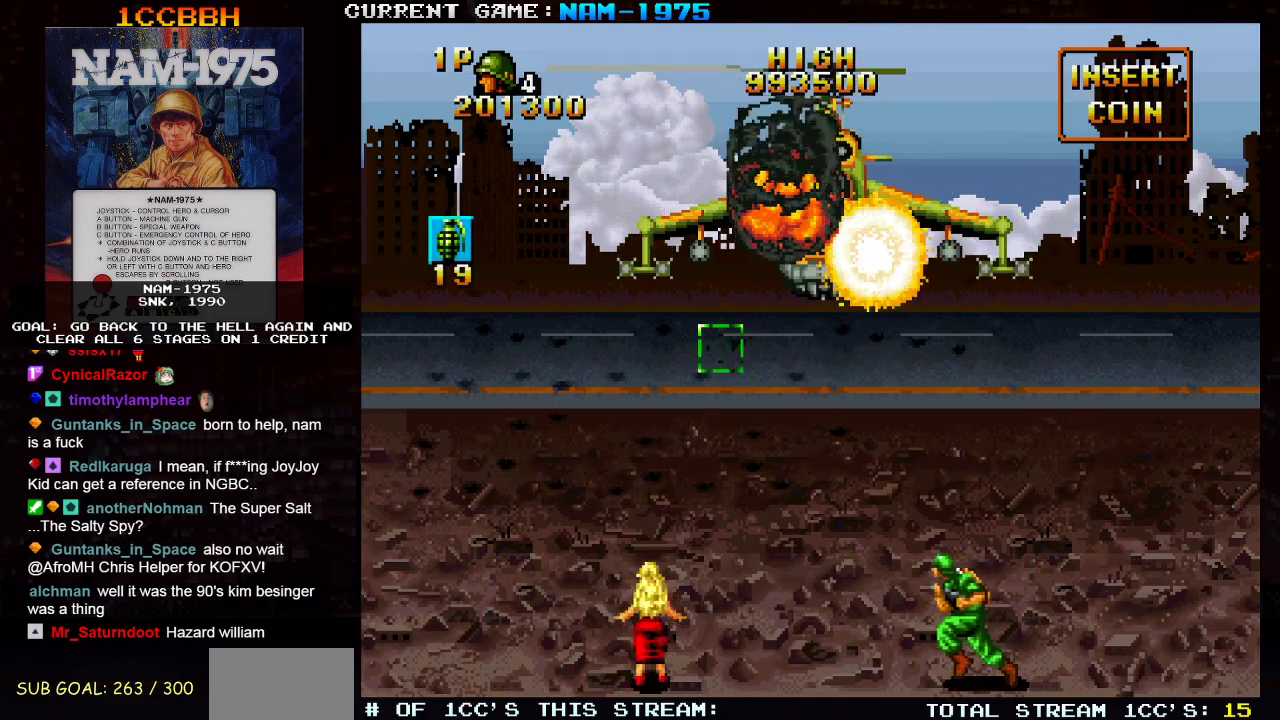
{"buttons": ["SQUARE", "R1"], "left_stick": "left", "events": []}
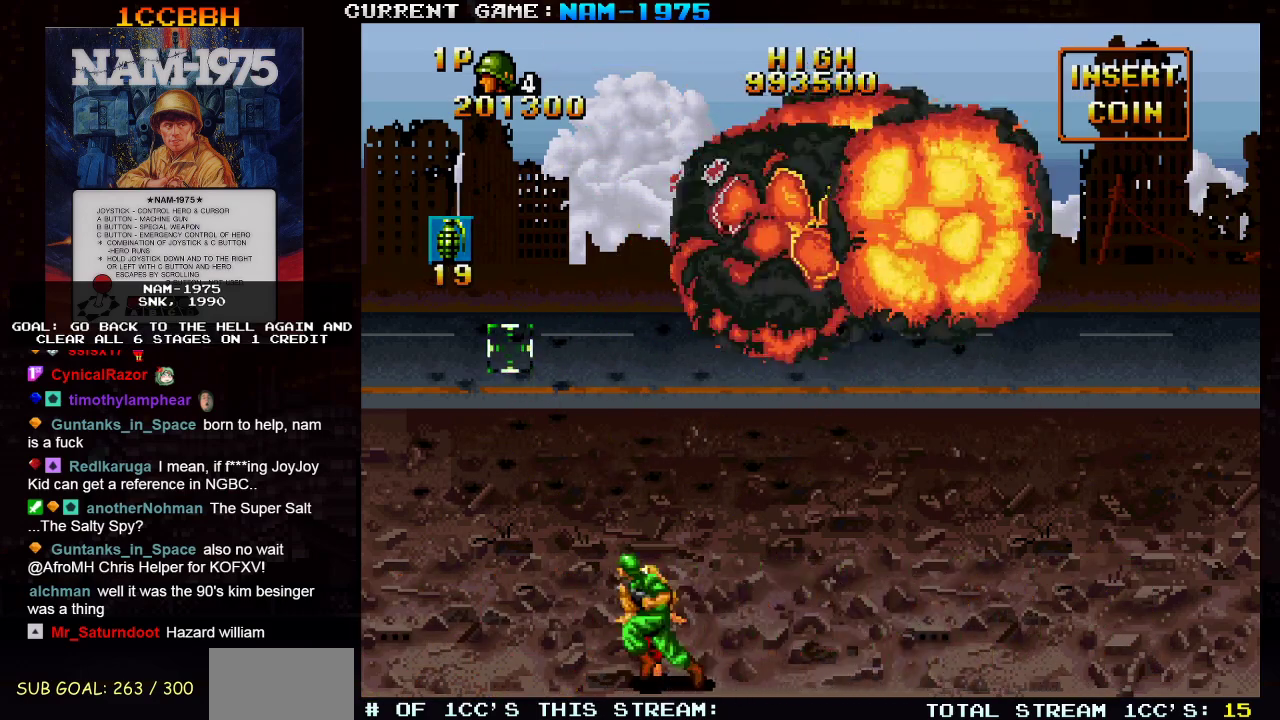
{"buttons": ["SQUARE", "R1"], "left_stick": "right", "events": [[166, "left_stick", "center"], [250, "left_stick", "right"]]}
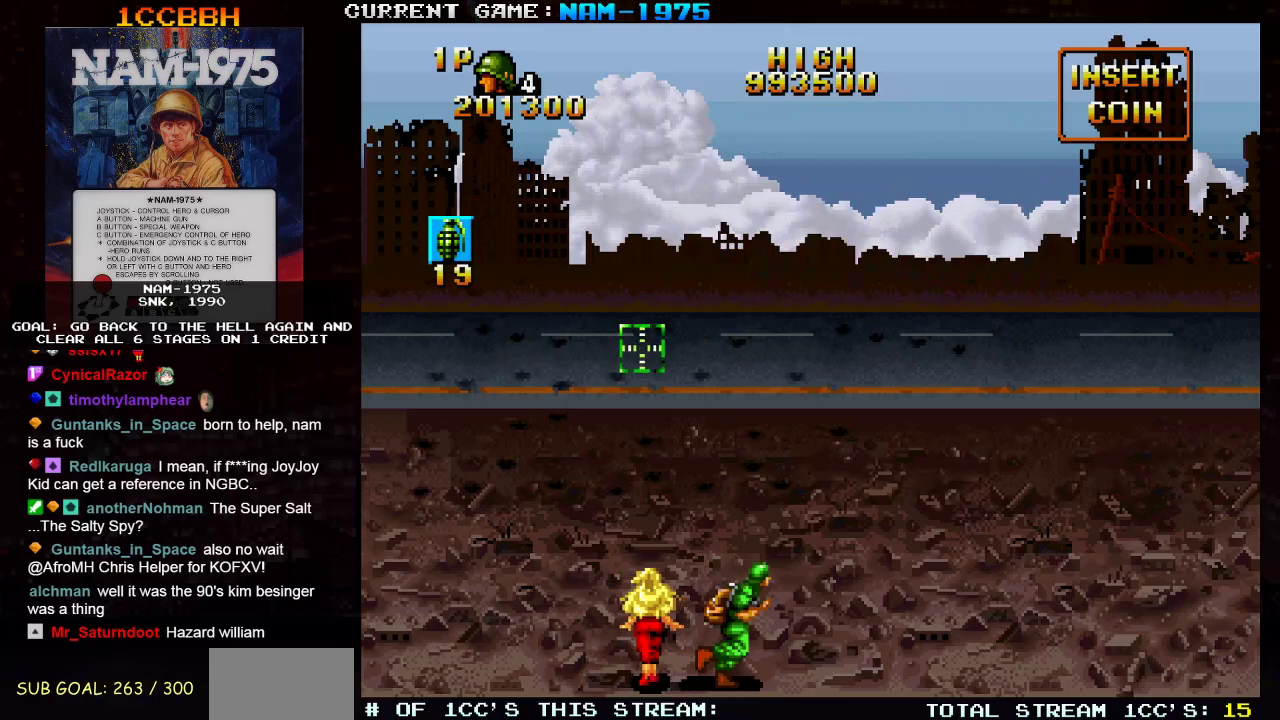
{"buttons": [], "left_stick": "down-right", "events": [[117, "R1", "up"], [117, "SQUARE", "up"], [184, "left_stick", "center"], [250, "left_stick", "right"], [350, "left_stick", "down-right"]]}
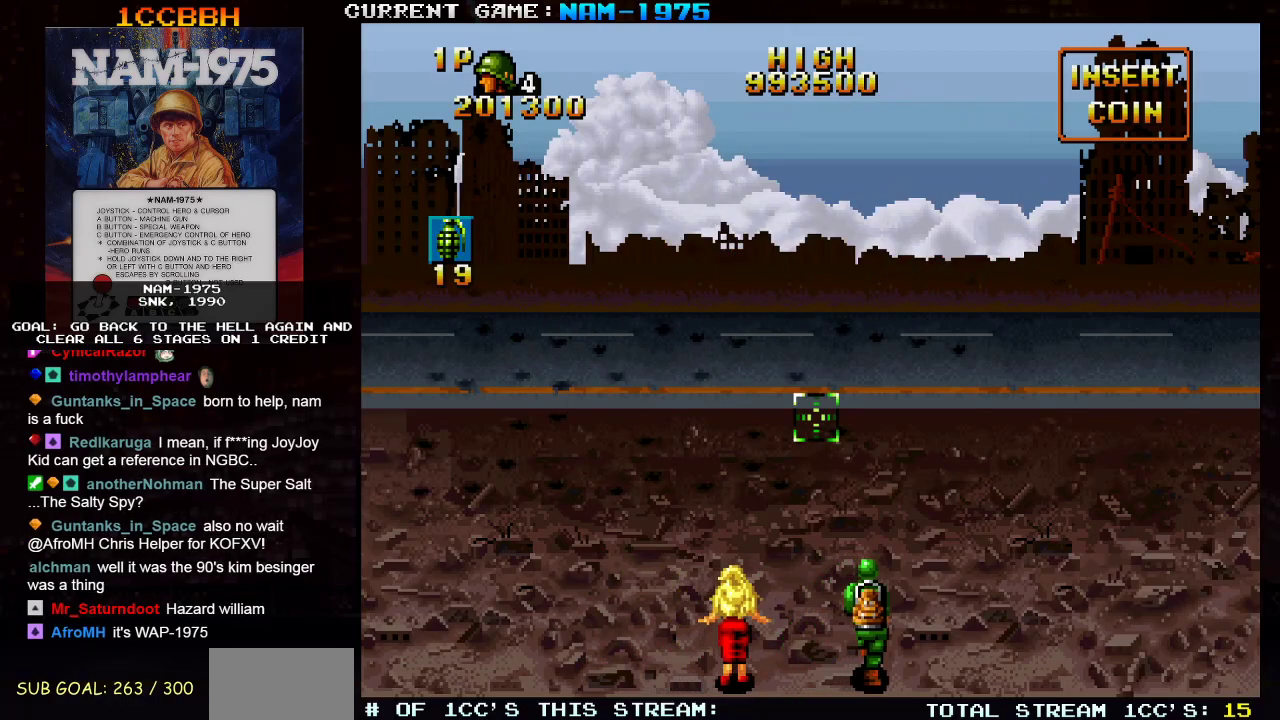
{"buttons": [], "left_stick": "up-left", "events": [[116, "left_stick", "down-left"], [350, "left_stick", "up-left"]]}
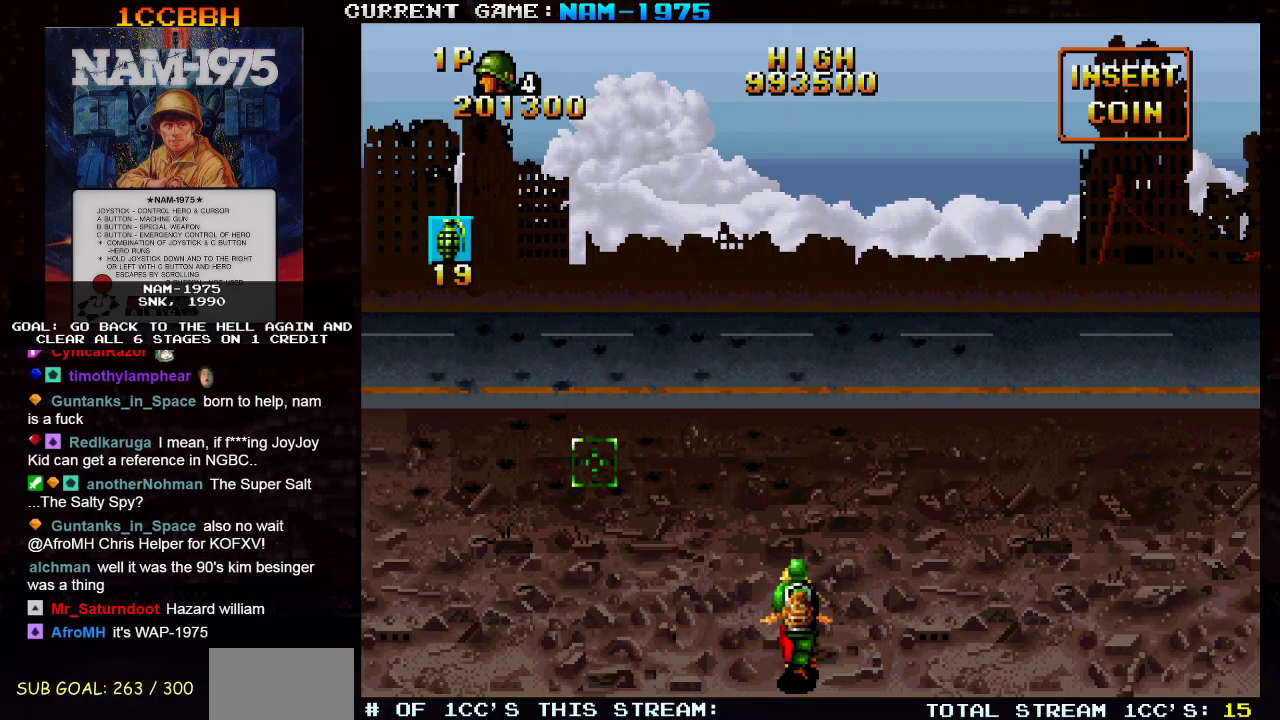
{"buttons": [], "left_stick": "center", "events": [[467, "left_stick", "center"]]}
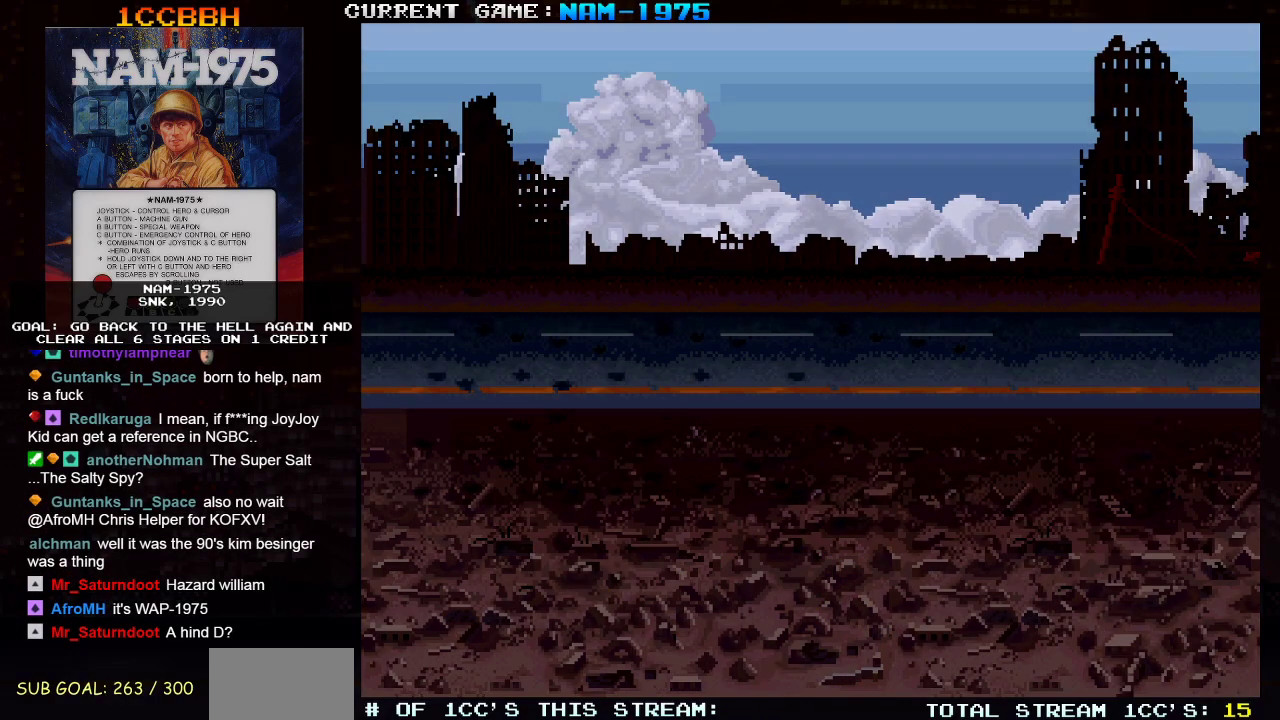
{"buttons": [], "left_stick": "center", "events": []}
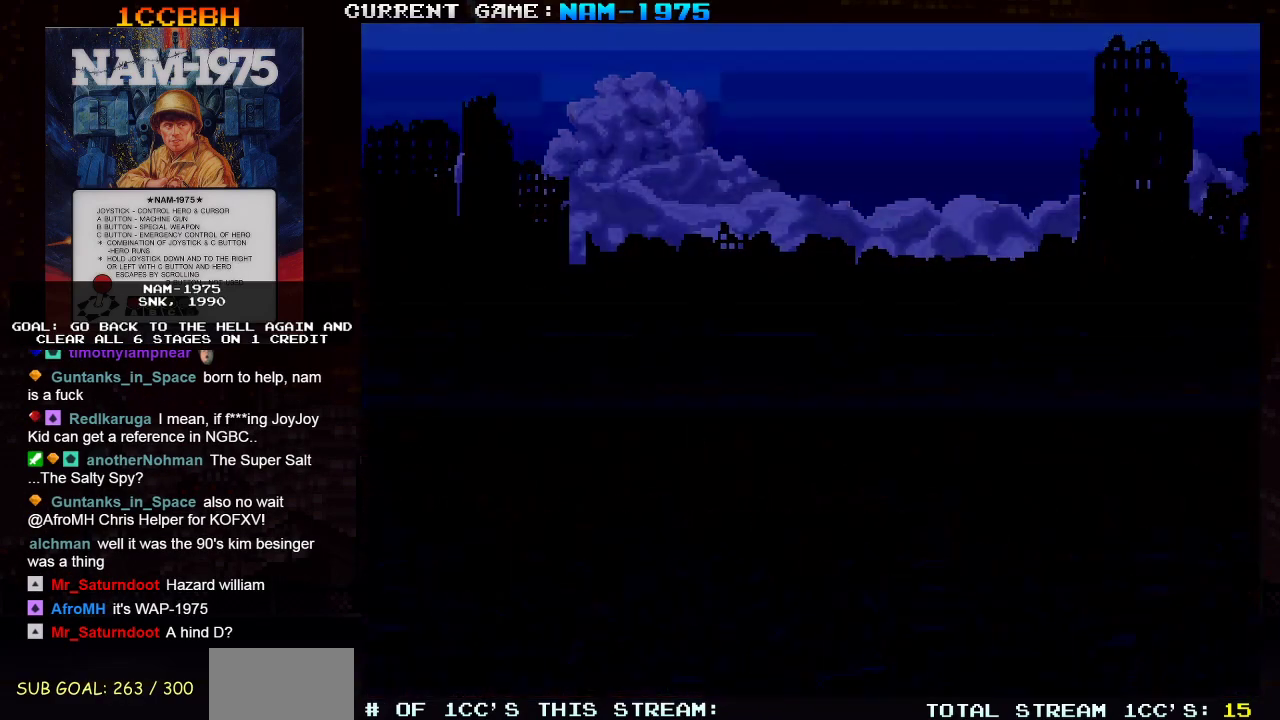
{"buttons": [], "left_stick": "center", "events": []}
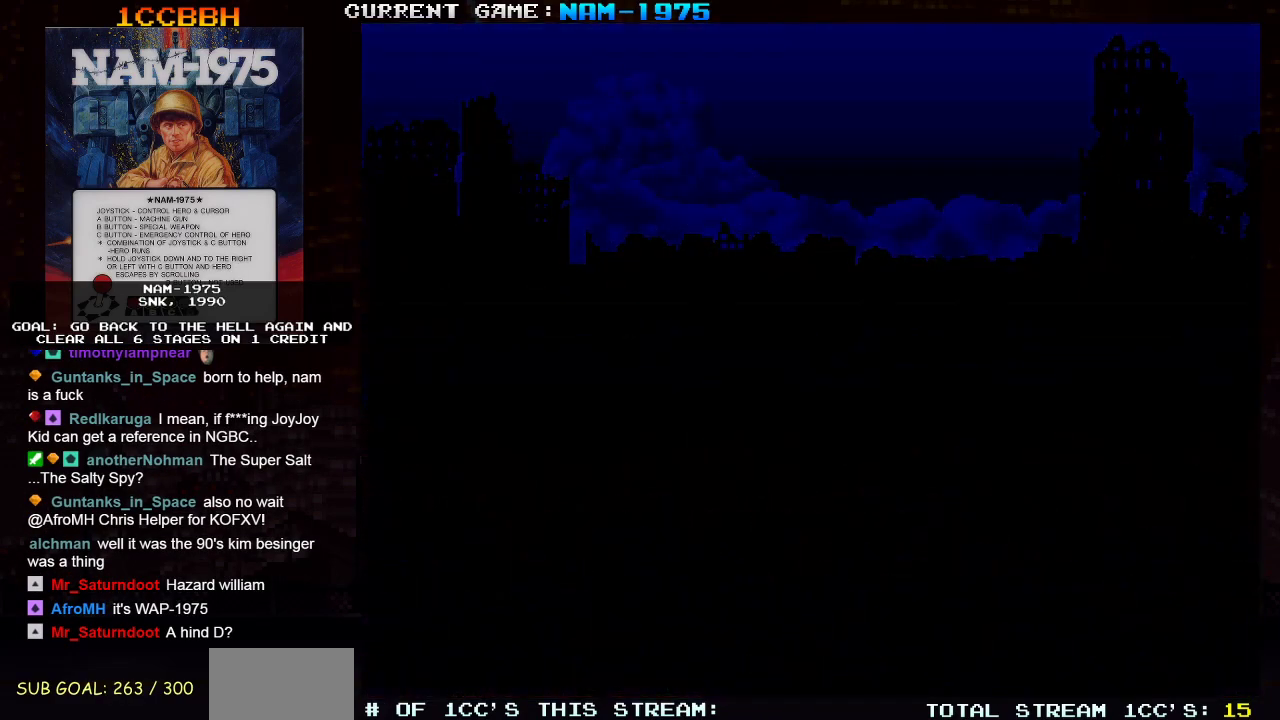
{"buttons": [], "left_stick": "center", "events": []}
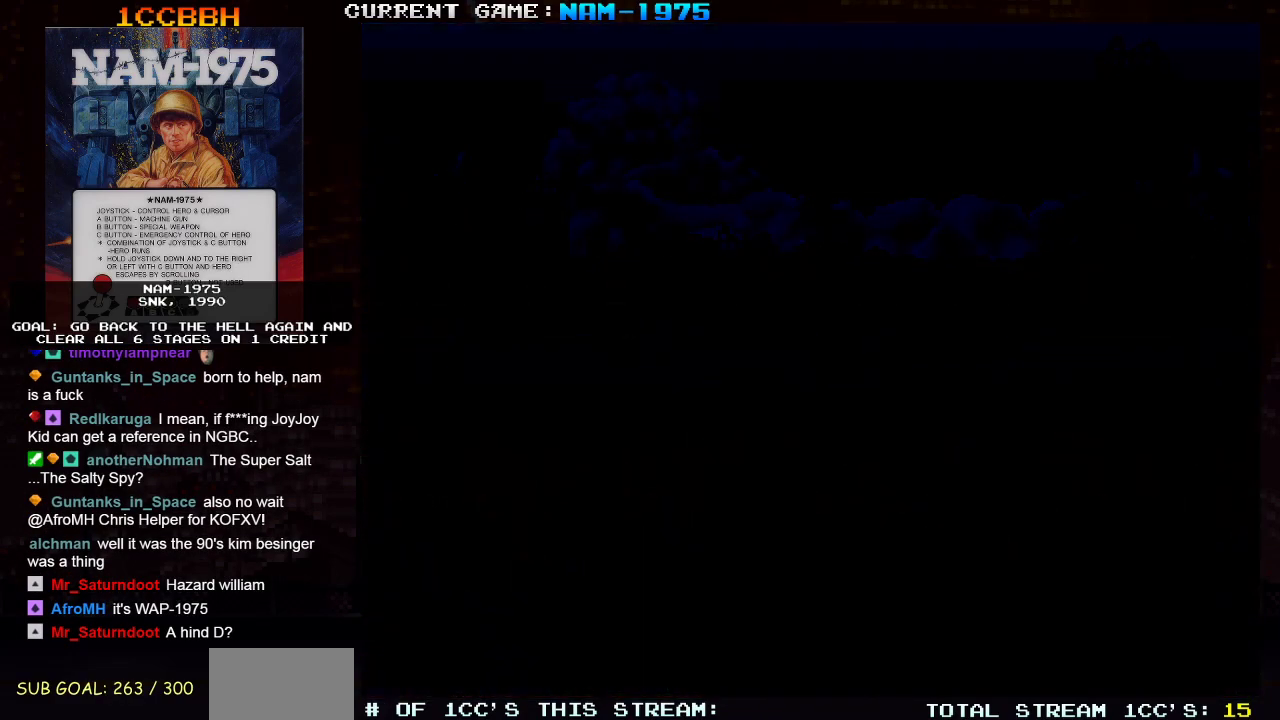
{"buttons": [], "left_stick": "center", "events": []}
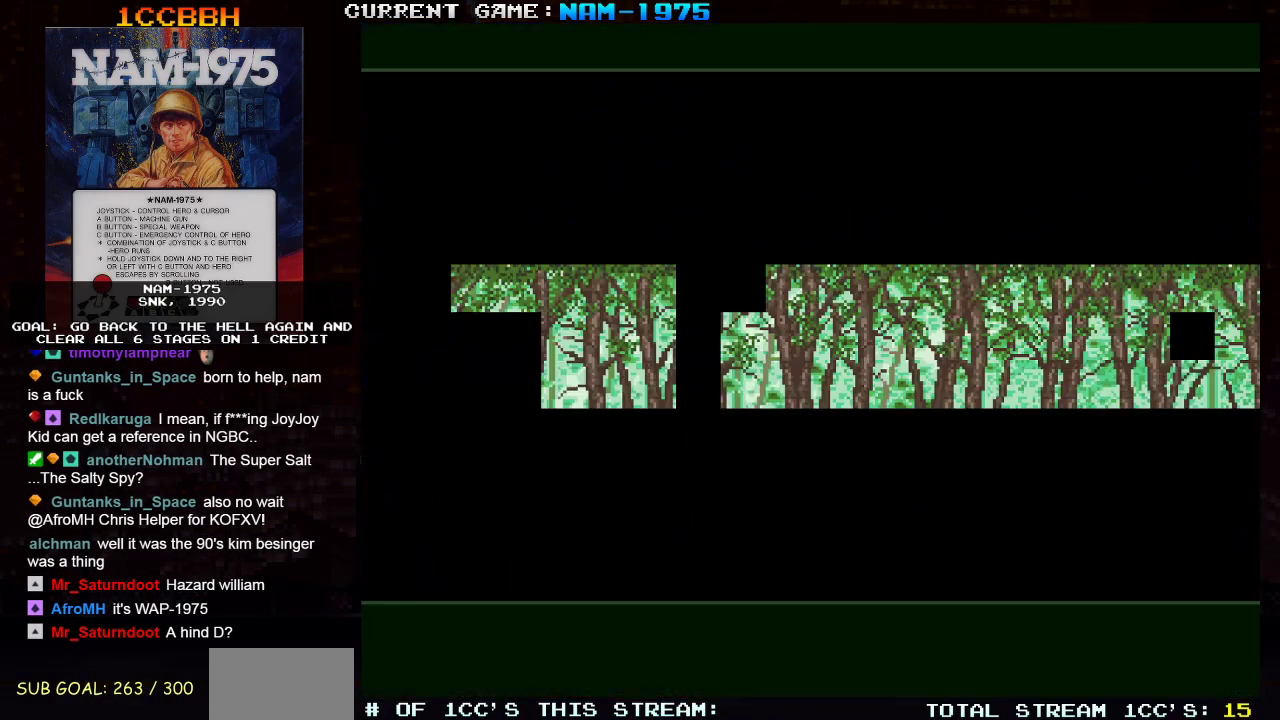
{"buttons": [], "left_stick": "center", "events": []}
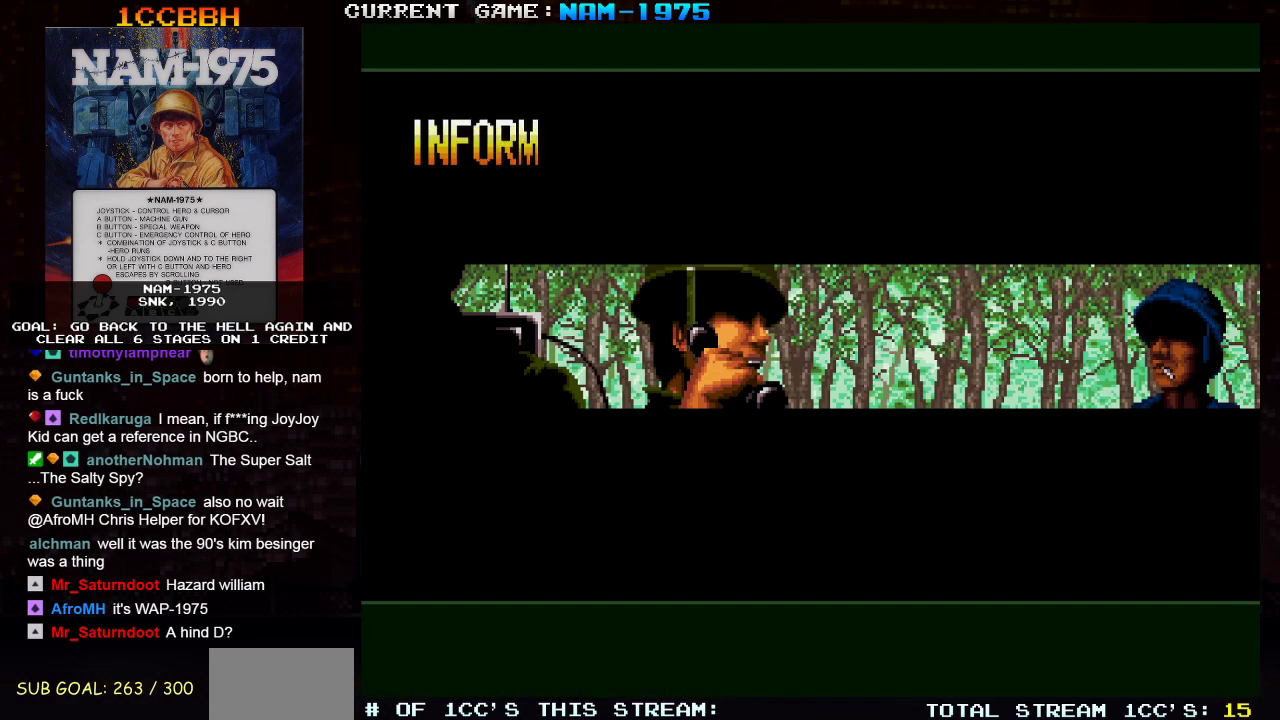
{"buttons": [], "left_stick": "center", "events": []}
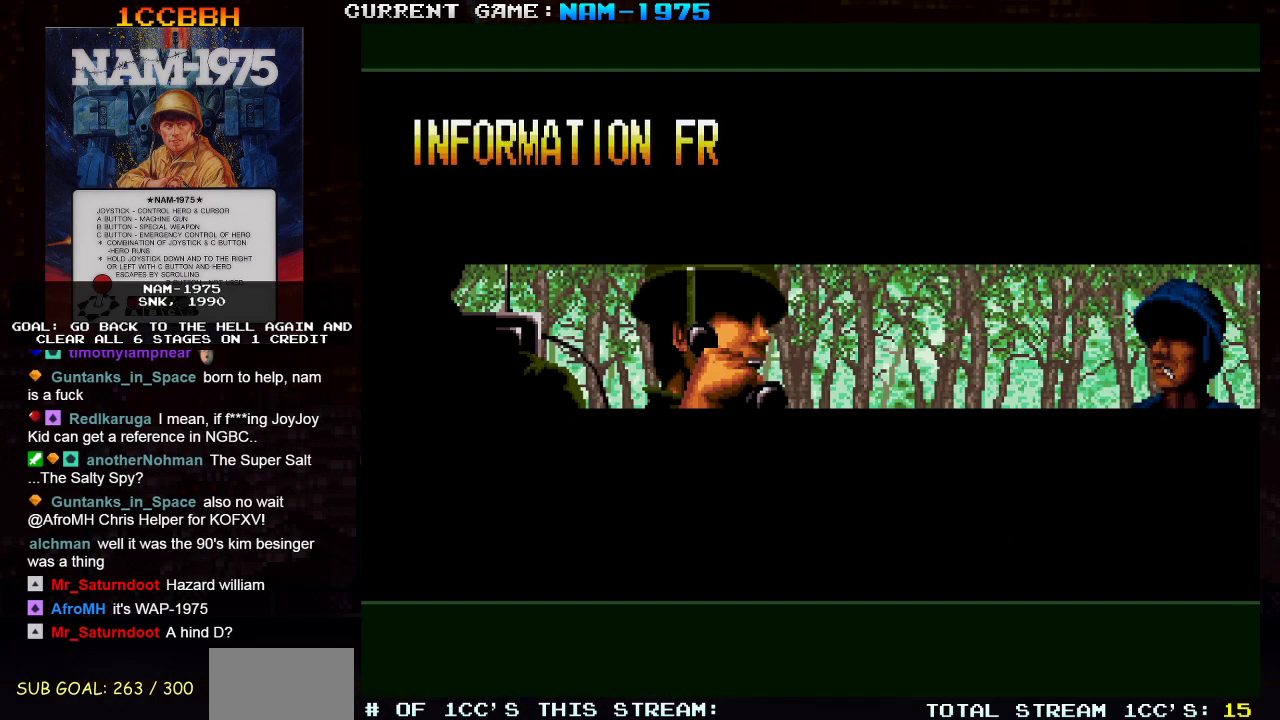
{"buttons": [], "left_stick": "center", "events": []}
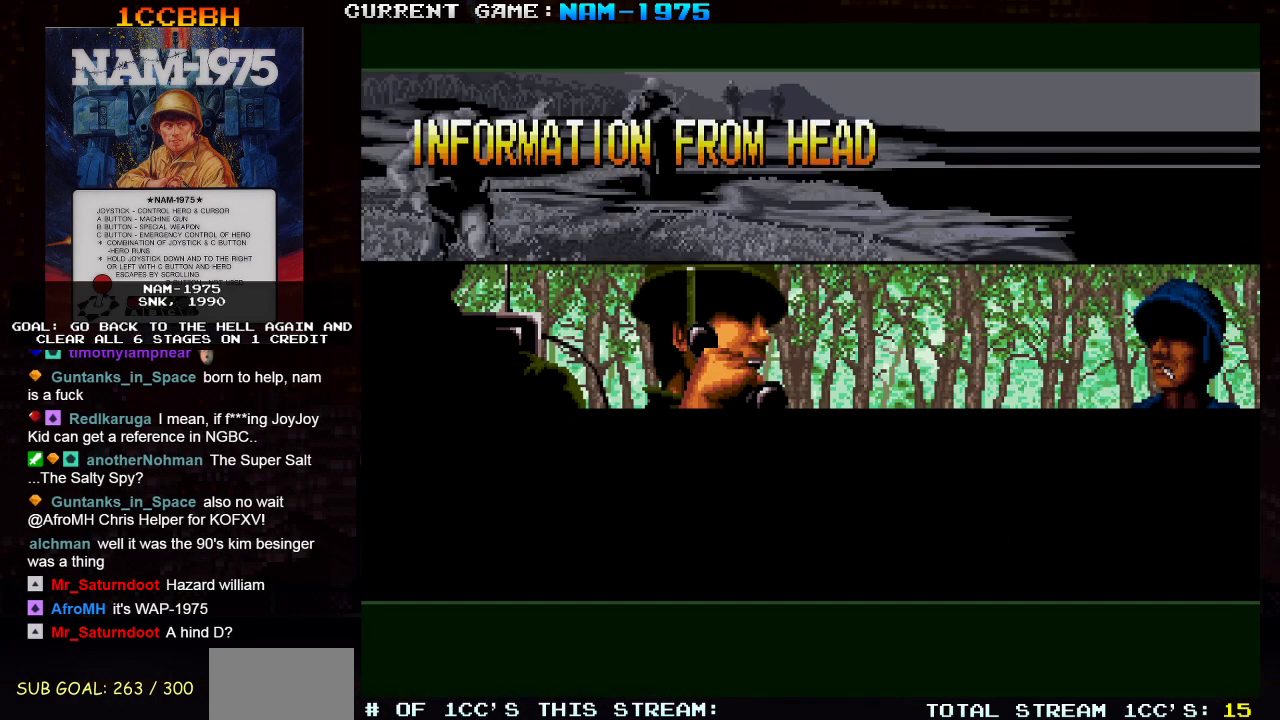
{"buttons": [], "left_stick": "center", "events": []}
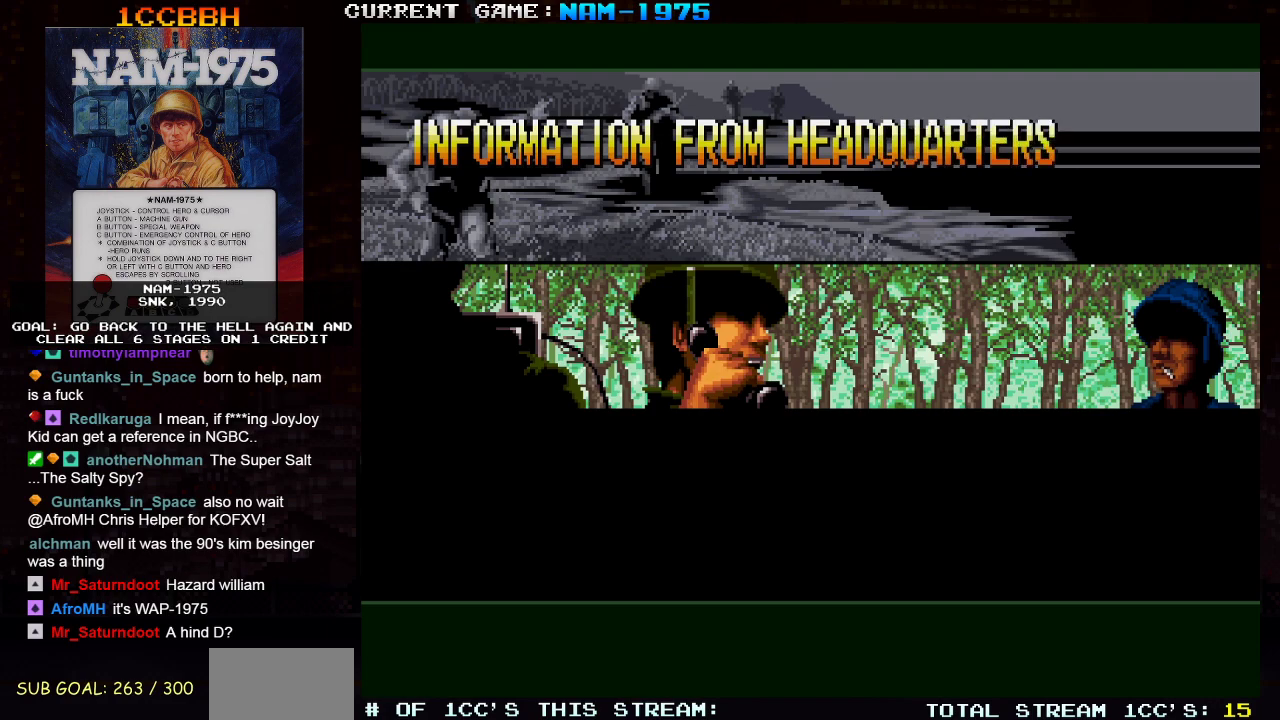
{"buttons": [], "left_stick": "up", "events": [[500, "left_stick", "up"]]}
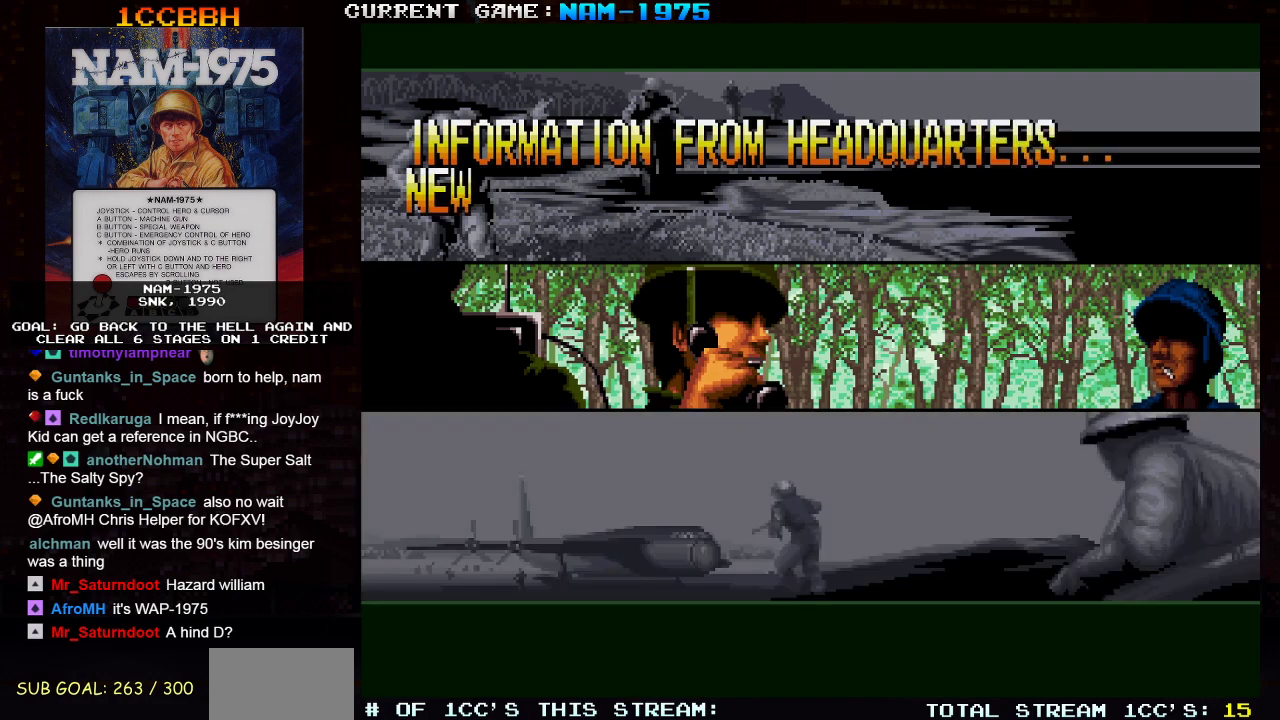
{"buttons": [], "left_stick": "center", "events": [[67, "left_stick", "center"]]}